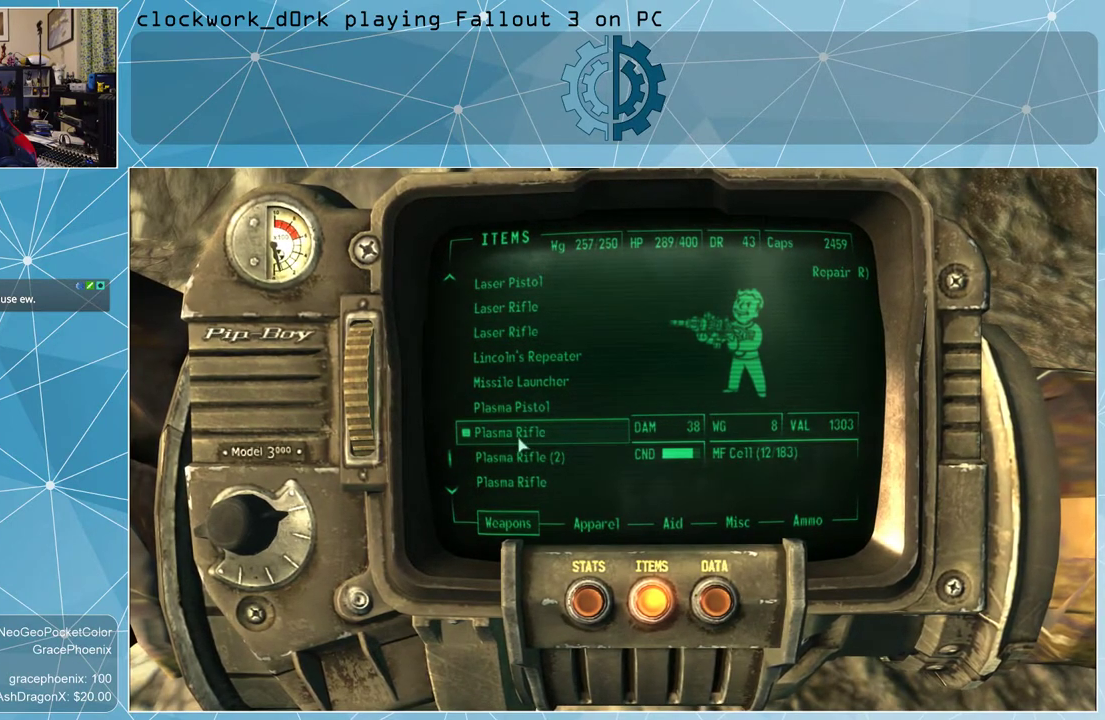
Gameplay with keyboard and mouse; each line is a JSON object with the keys and mouse buttons held at the frame after it. "events" lists presses ("down") and releases ("up") of "1", "2", "3", "4", "5", "a", "alt", "c", "ctrl", "d", "e", "f", "q", "r", "s", "shift", "space", "tab", "v", "w", "x", "z", "mouse_left", "mouse_wheel" and "mouse_right" between this image and that frame as [ms after this image, input, new state], when the widget could be followed in between. "mouse_left", "mouse_wheel", "mouse_right" = the "left", "wheel", "right" buttons of the "mouse" list. No other keys are recorded. "wheel" means that the mouse wheel is clicked or scrolled. Not read: mouse_move other_keys.
{"keys": [], "mouse": [], "events": [[200, "e", "down"], [234, "e", "up"]]}
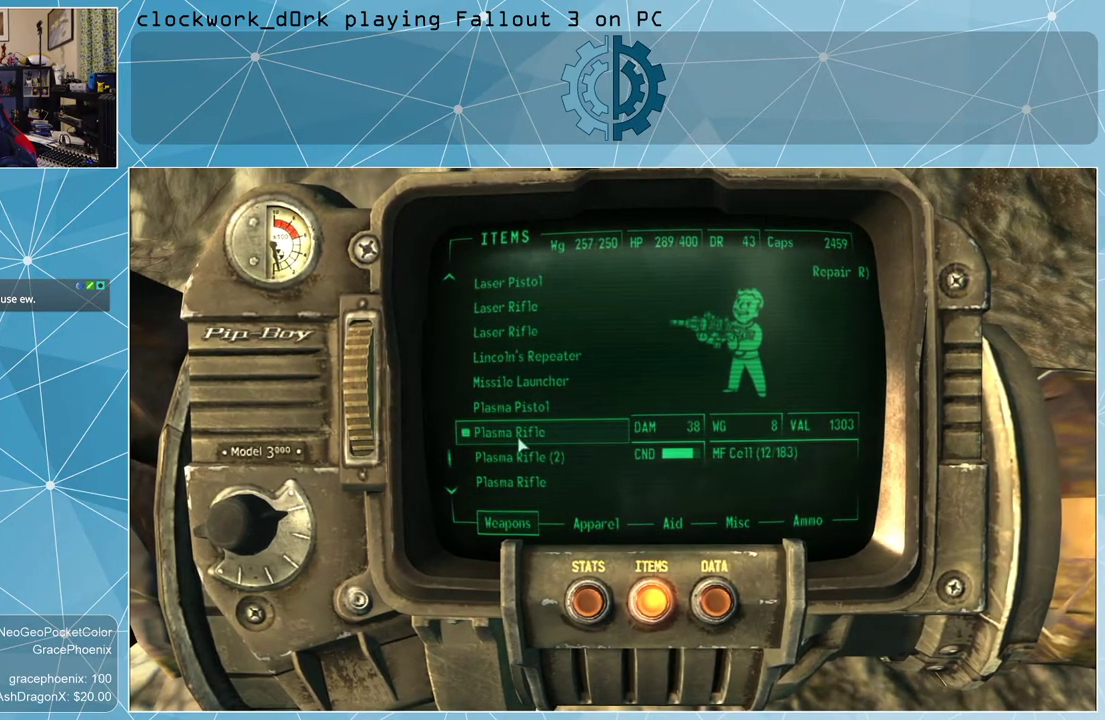
{"keys": [], "mouse": [], "events": []}
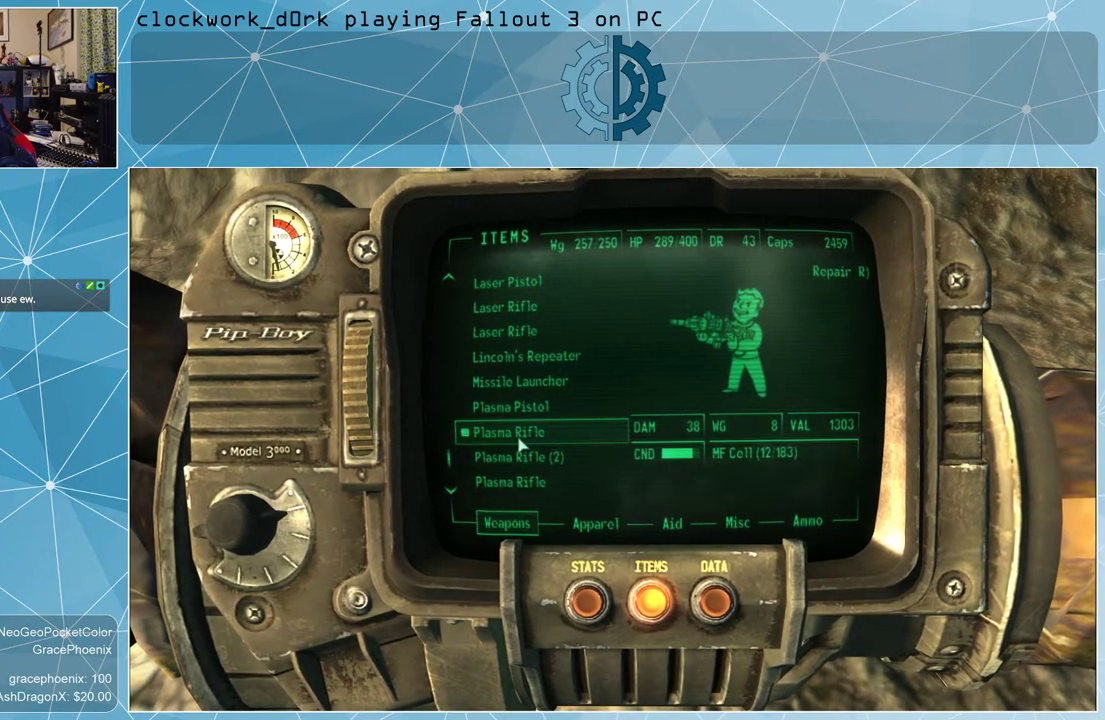
{"keys": [], "mouse": [], "events": []}
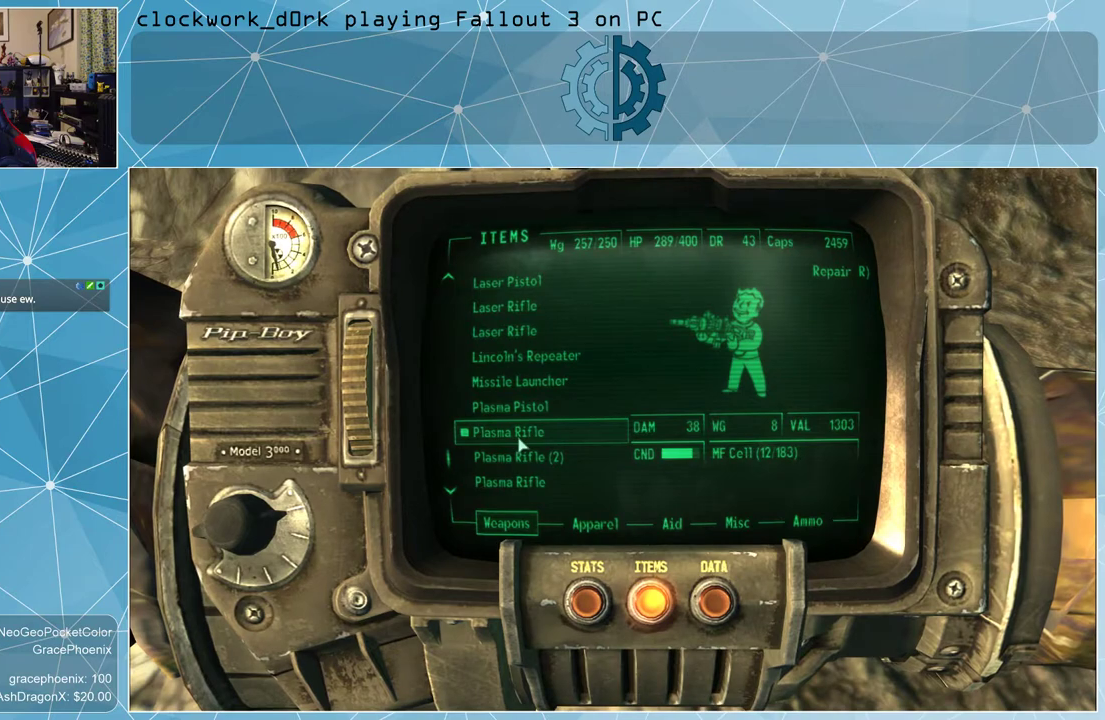
{"keys": [], "mouse": [], "events": []}
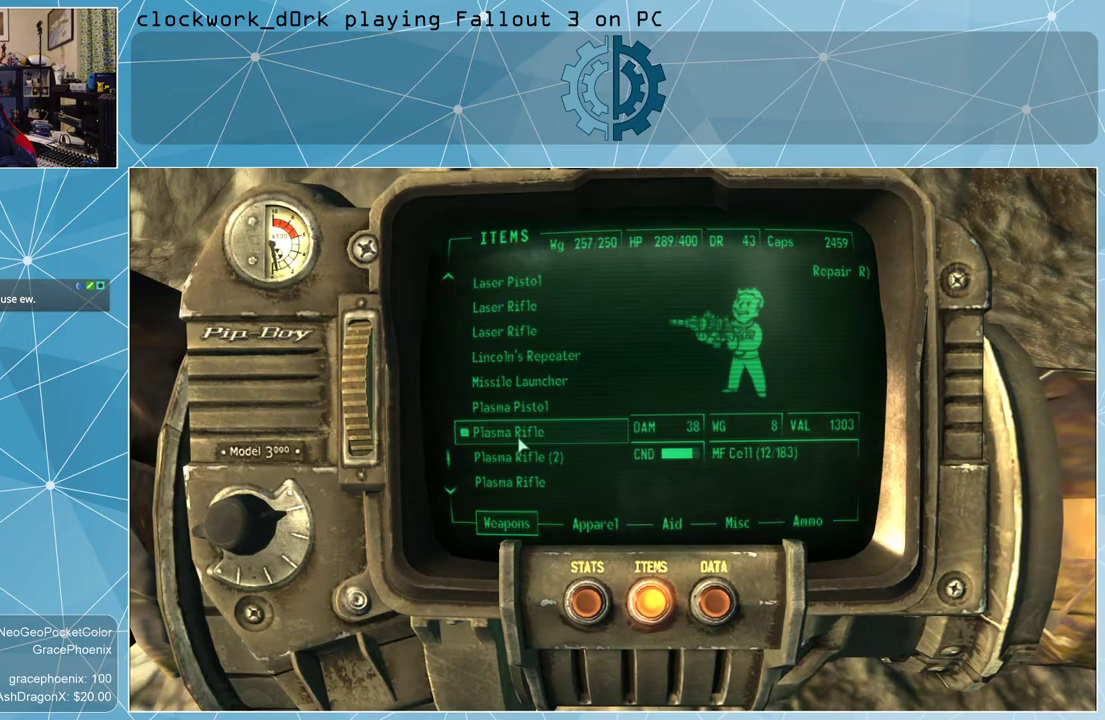
{"keys": [], "mouse": [], "events": []}
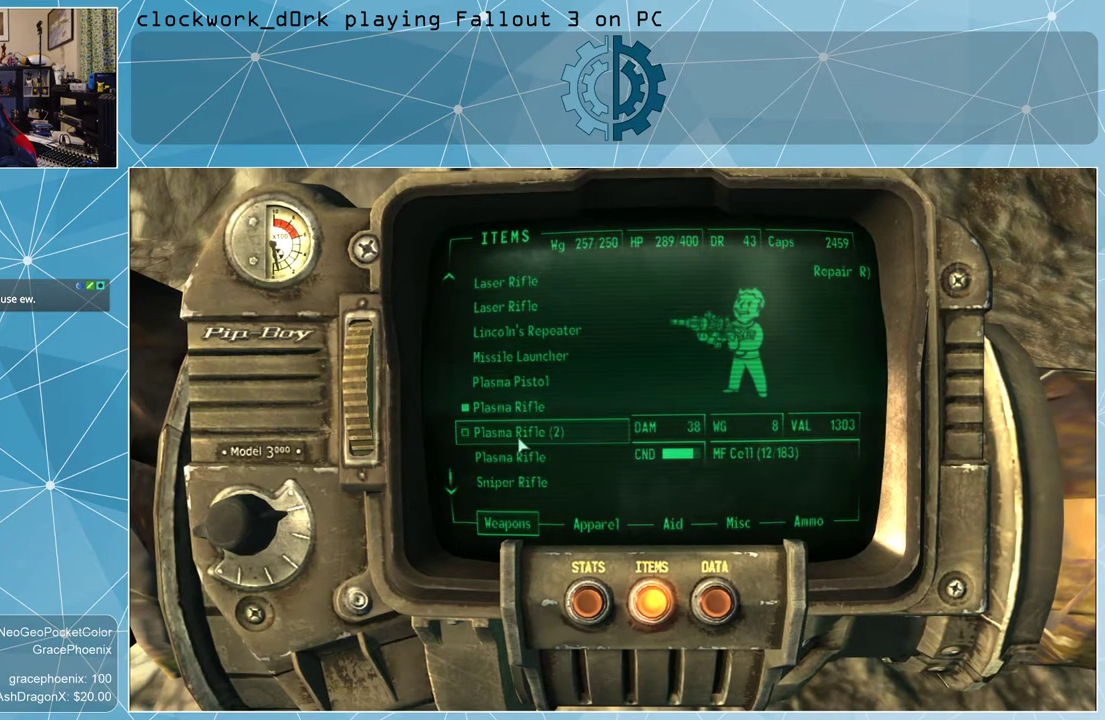
{"keys": [], "mouse": [], "events": []}
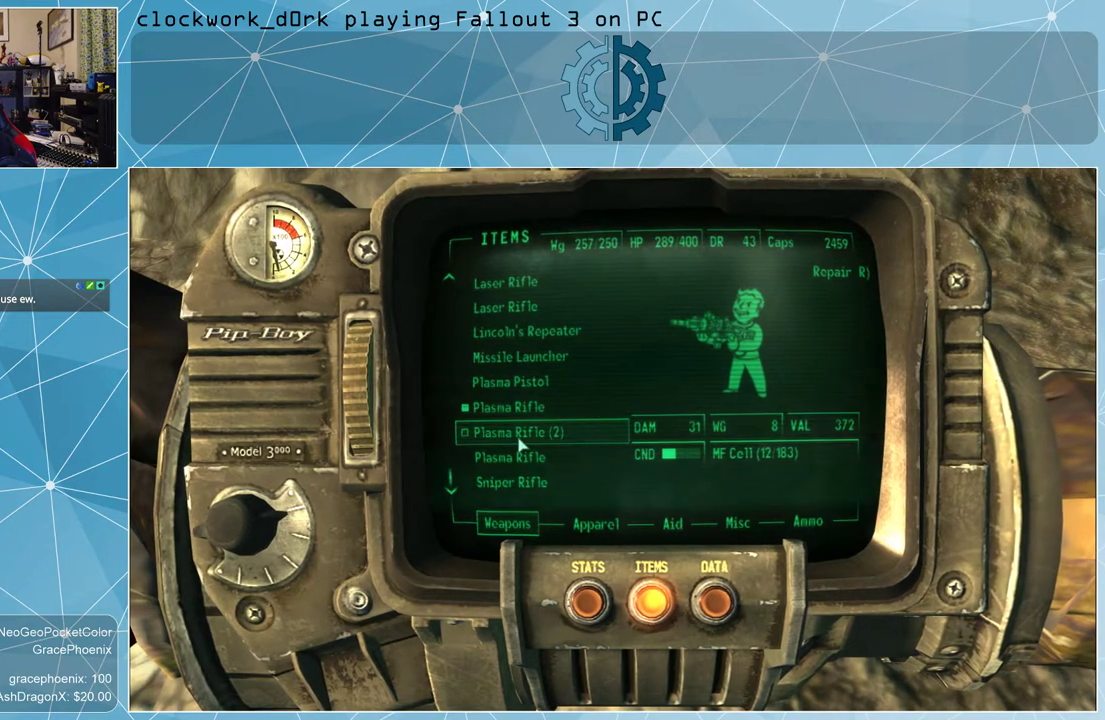
{"keys": [], "mouse": [], "events": []}
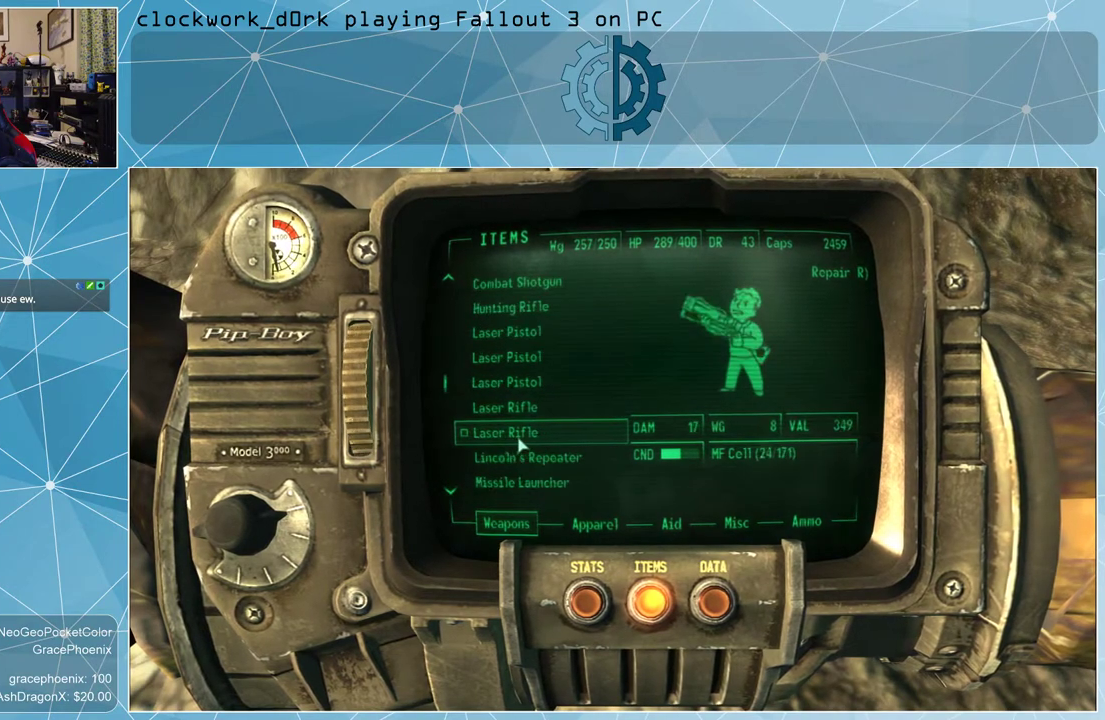
{"keys": [], "mouse": [], "events": []}
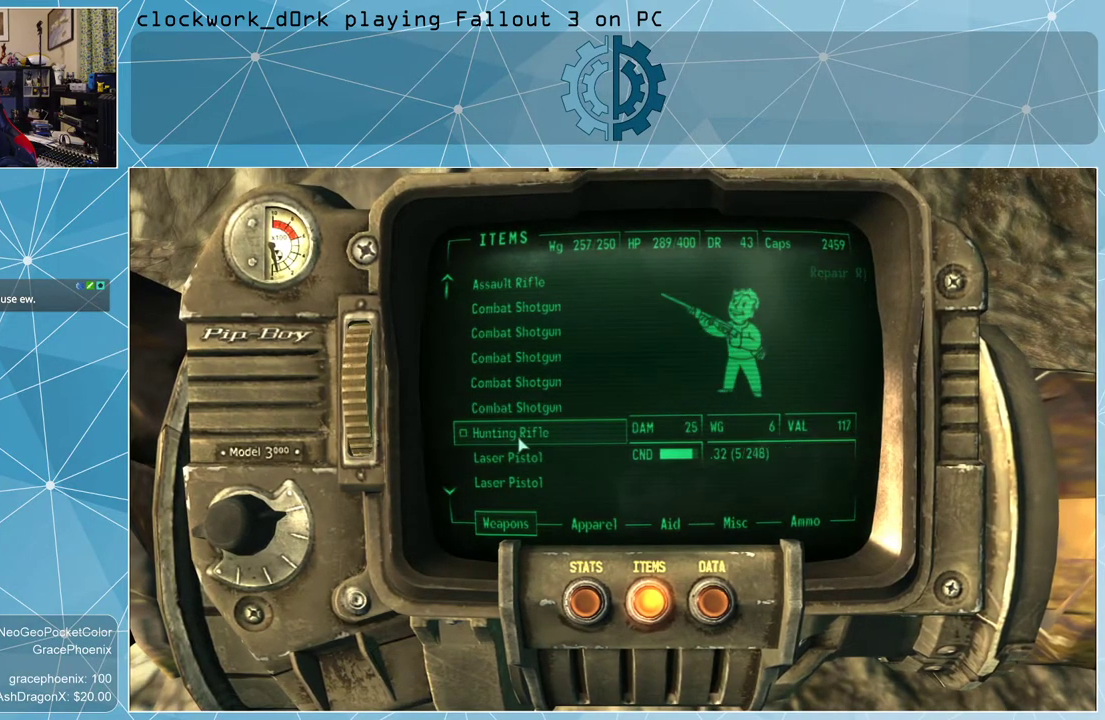
{"keys": [], "mouse": [], "events": []}
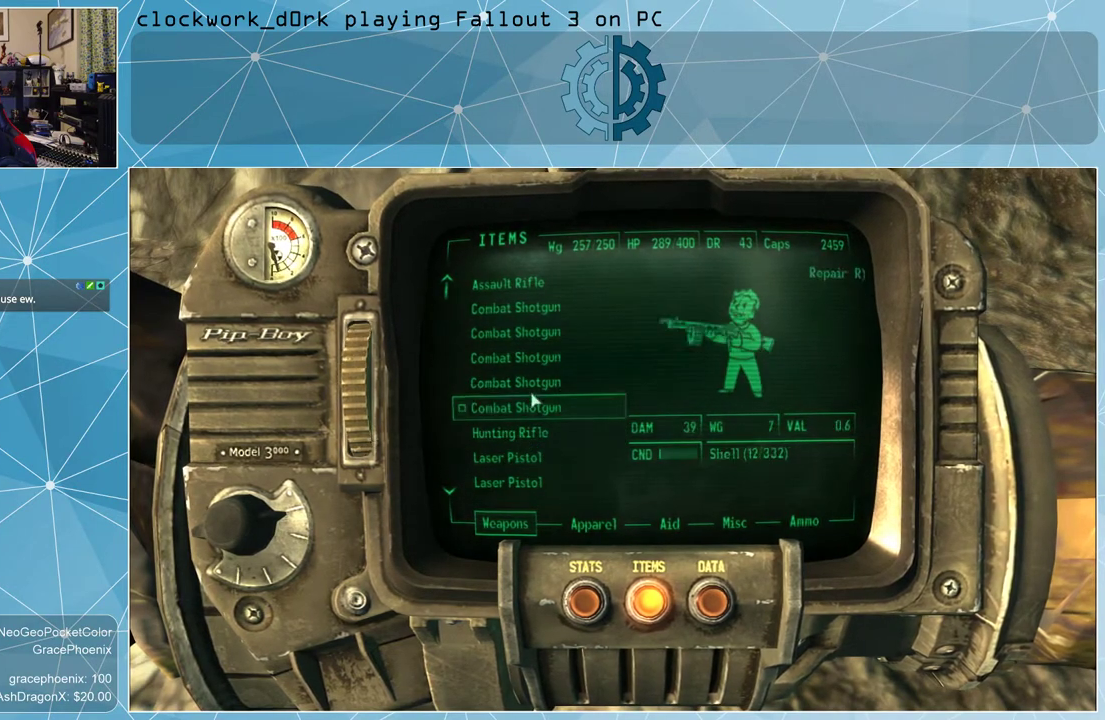
{"keys": [], "mouse": [], "events": []}
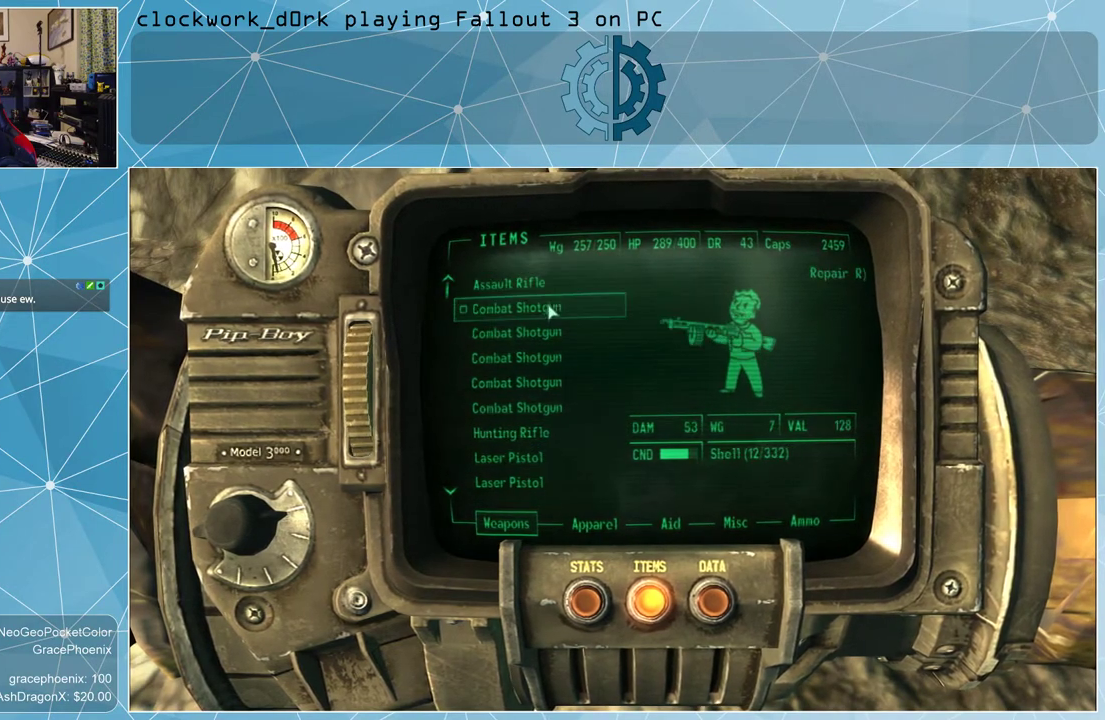
{"keys": [], "mouse": [], "events": []}
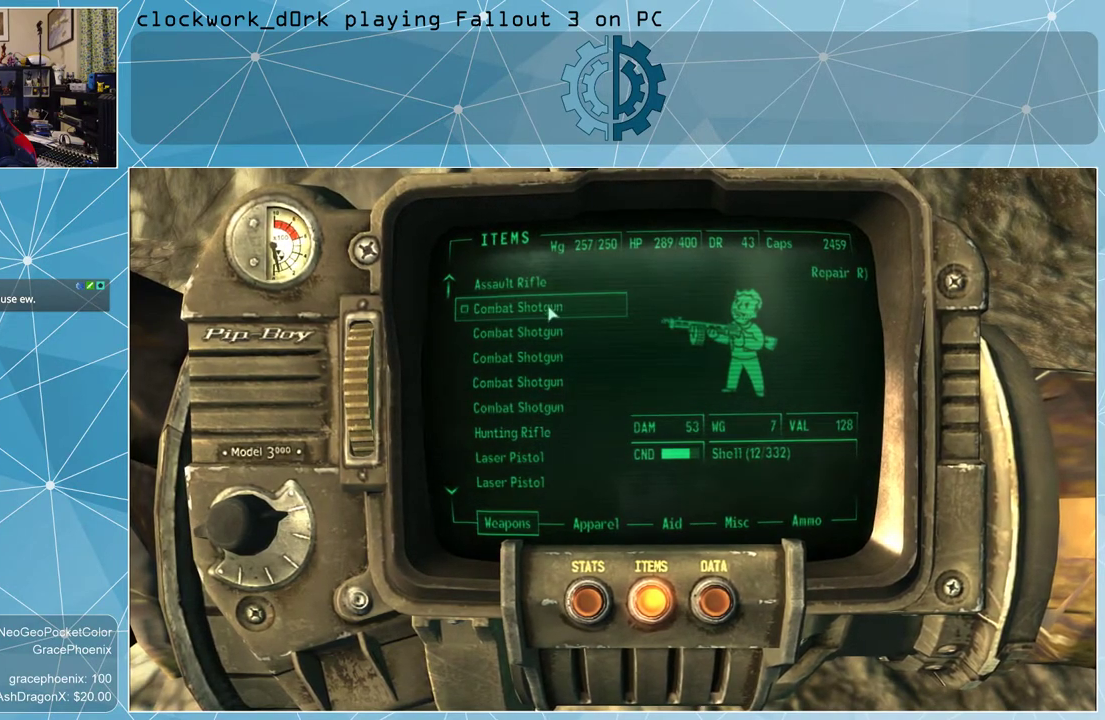
{"keys": ["r"], "mouse": [], "events": [[500, "r", "down"]]}
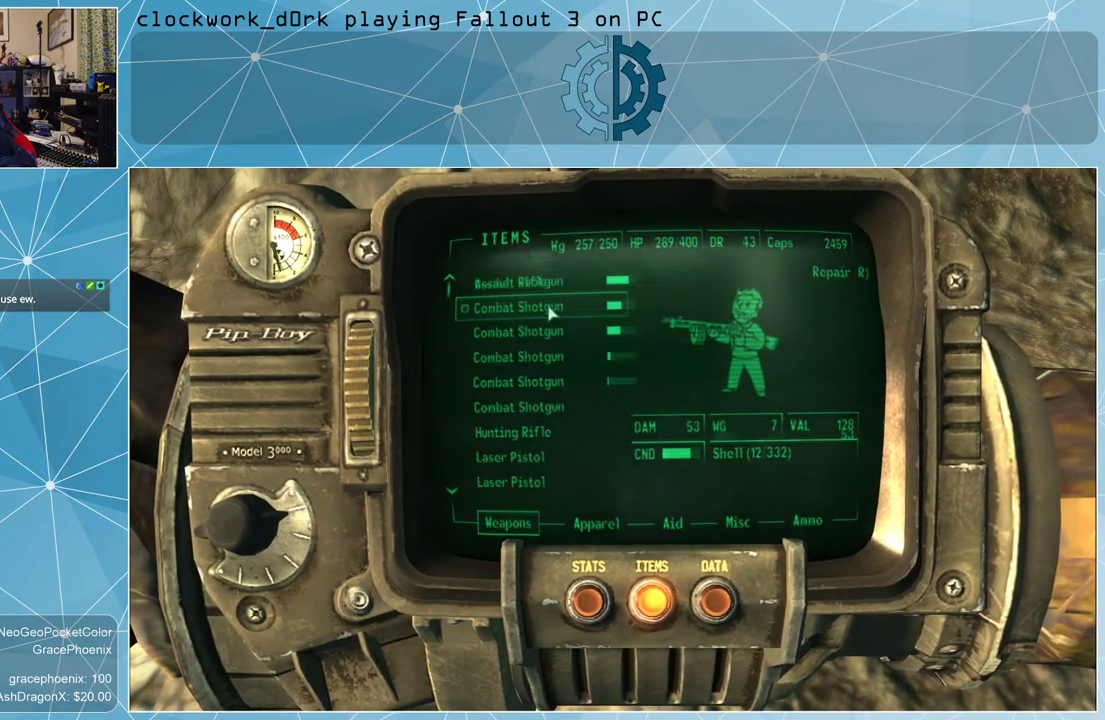
{"keys": [], "mouse": [], "events": [[100, "r", "up"]]}
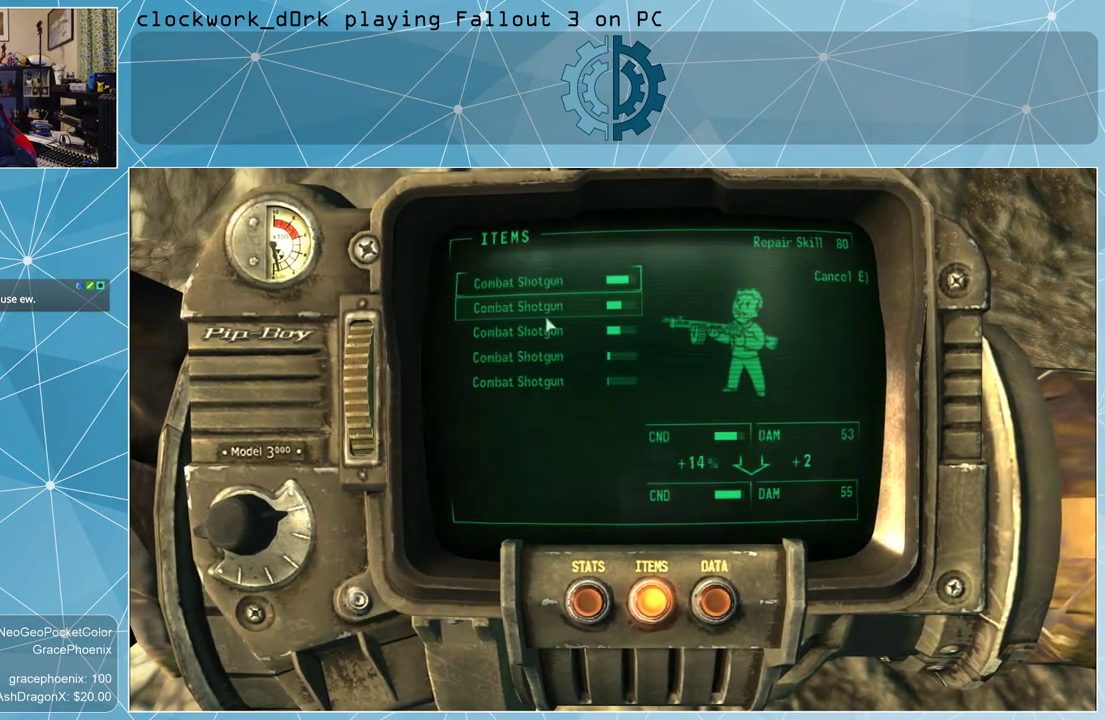
{"keys": [], "mouse": [], "events": []}
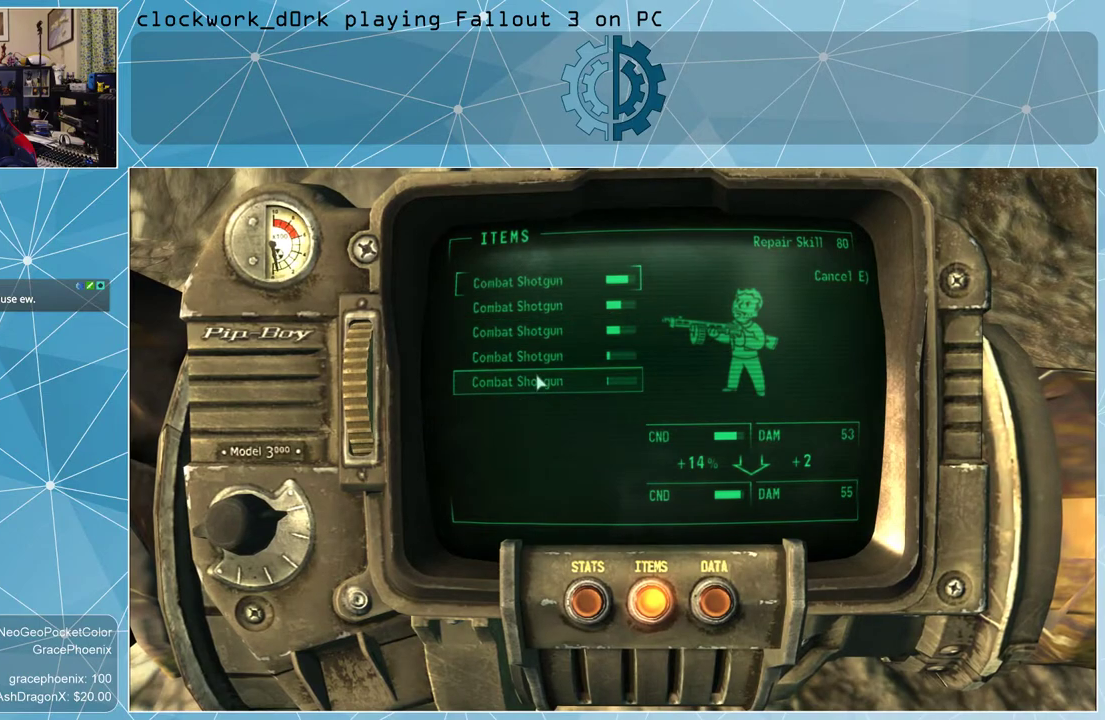
{"keys": [], "mouse": [], "events": [[167, "mouse_left", "down"], [200, "mouse_left", "up"]]}
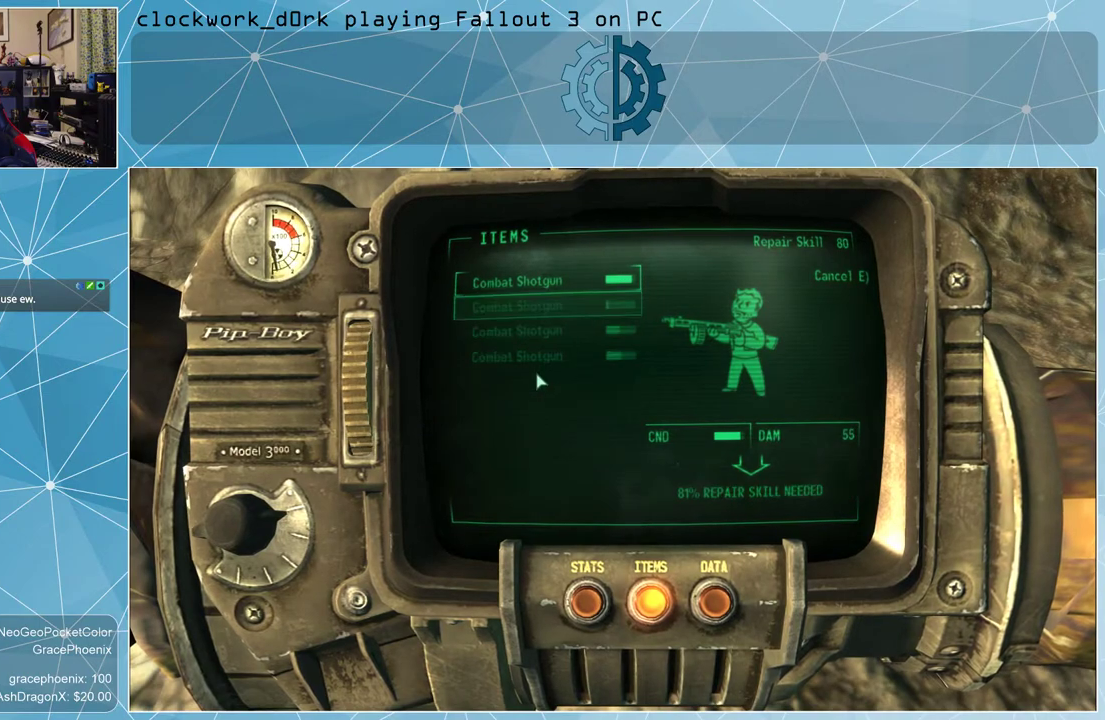
{"keys": [], "mouse": [], "events": []}
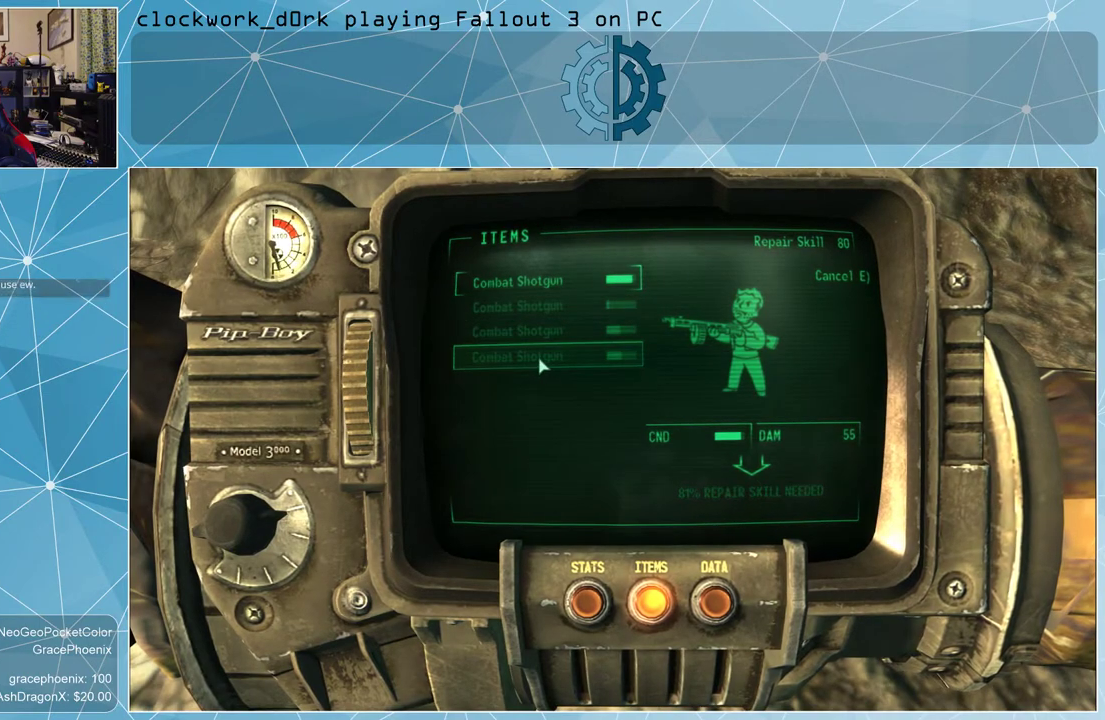
{"keys": [], "mouse": [], "events": []}
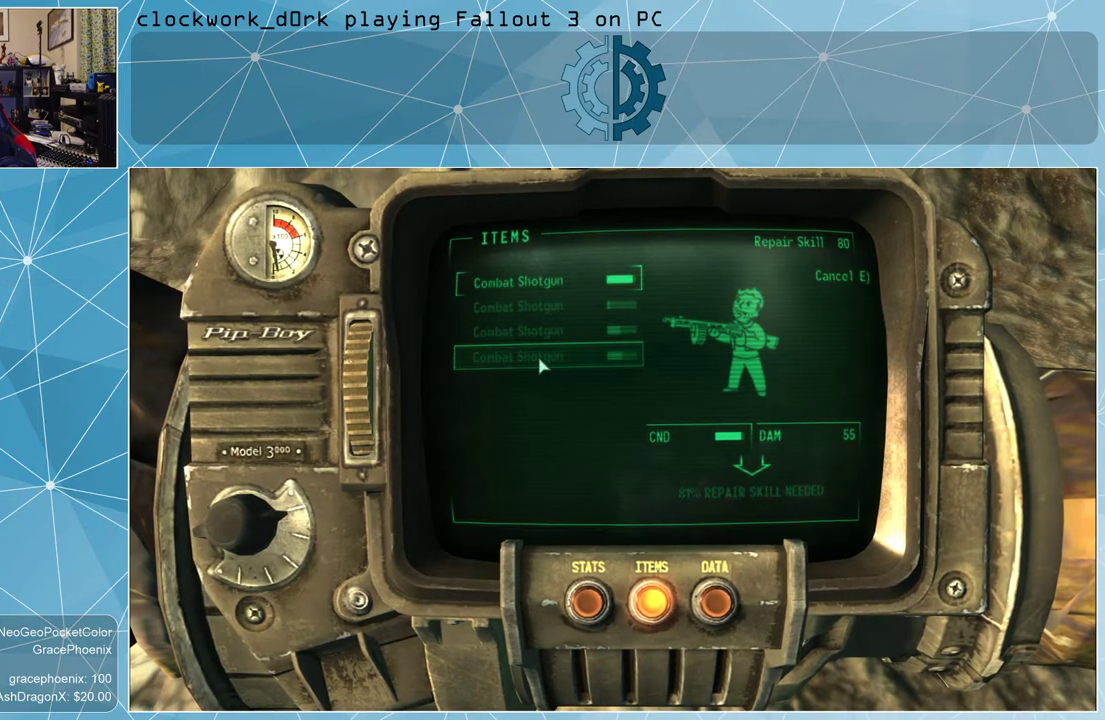
{"keys": ["e"], "mouse": [], "events": [[500, "e", "down"]]}
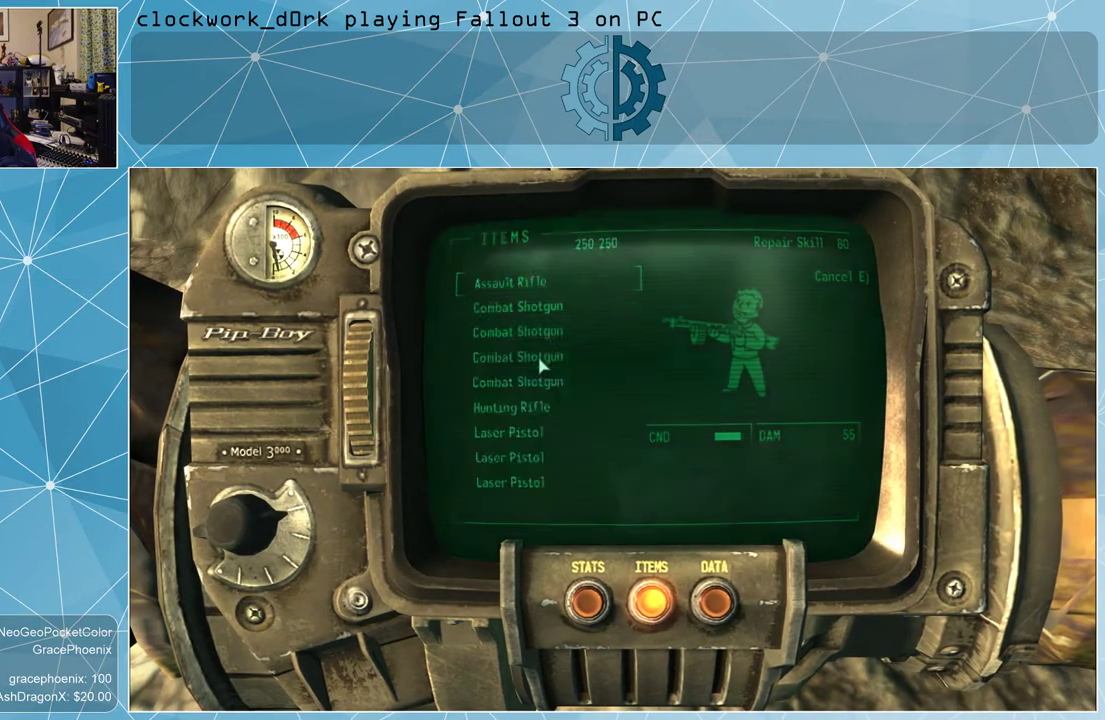
{"keys": [], "mouse": [], "events": [[34, "e", "up"]]}
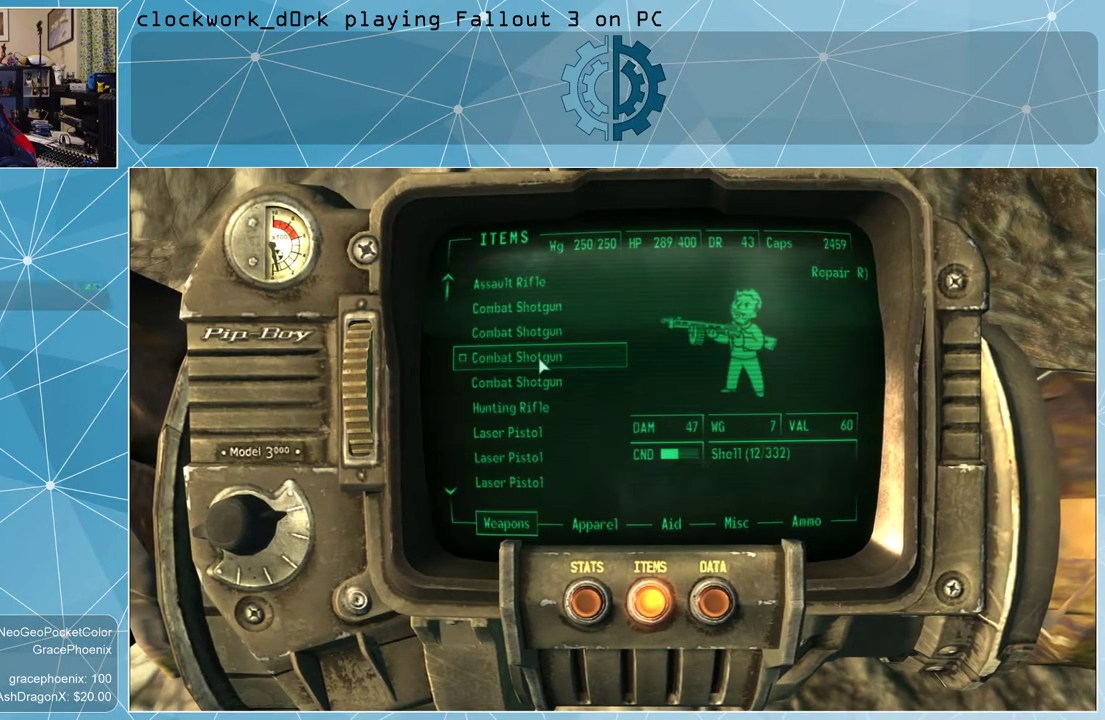
{"keys": [], "mouse": [], "events": []}
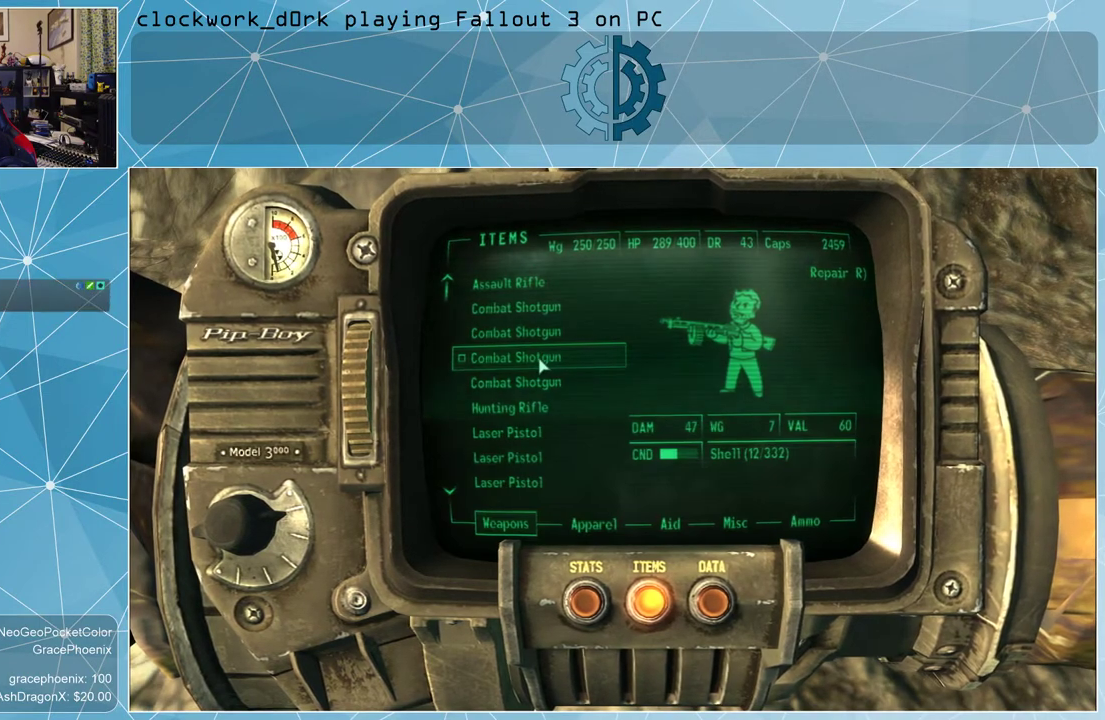
{"keys": [], "mouse": [], "events": []}
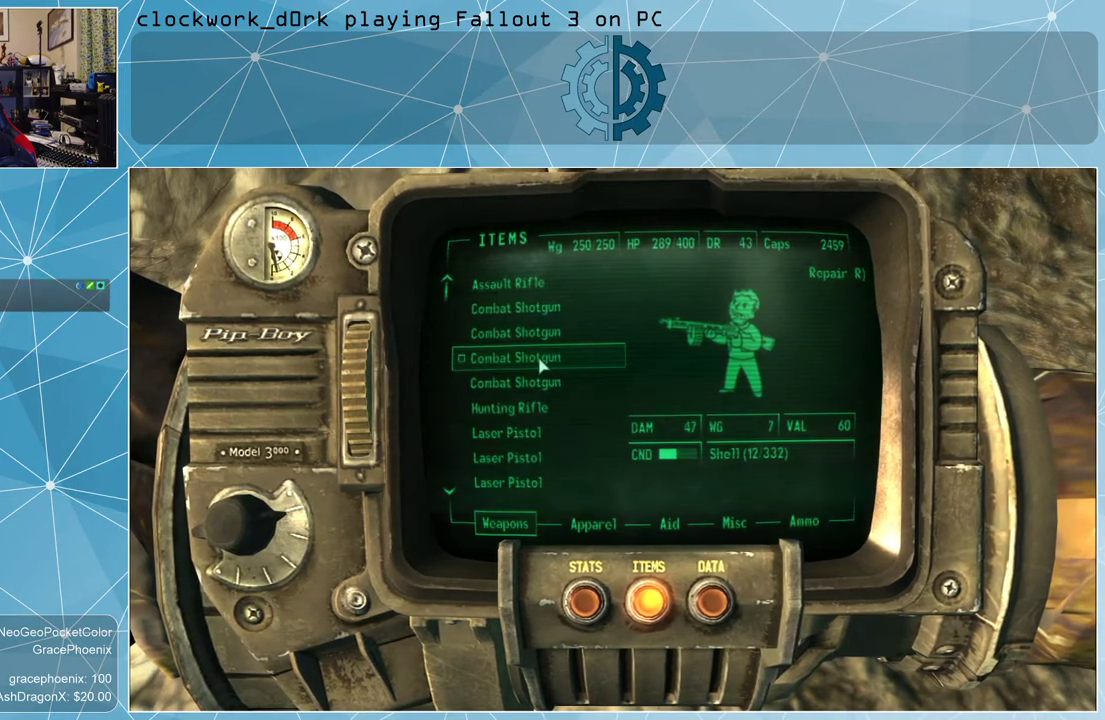
{"keys": [], "mouse": [], "events": [[234, "tab", "down"], [334, "tab", "up"]]}
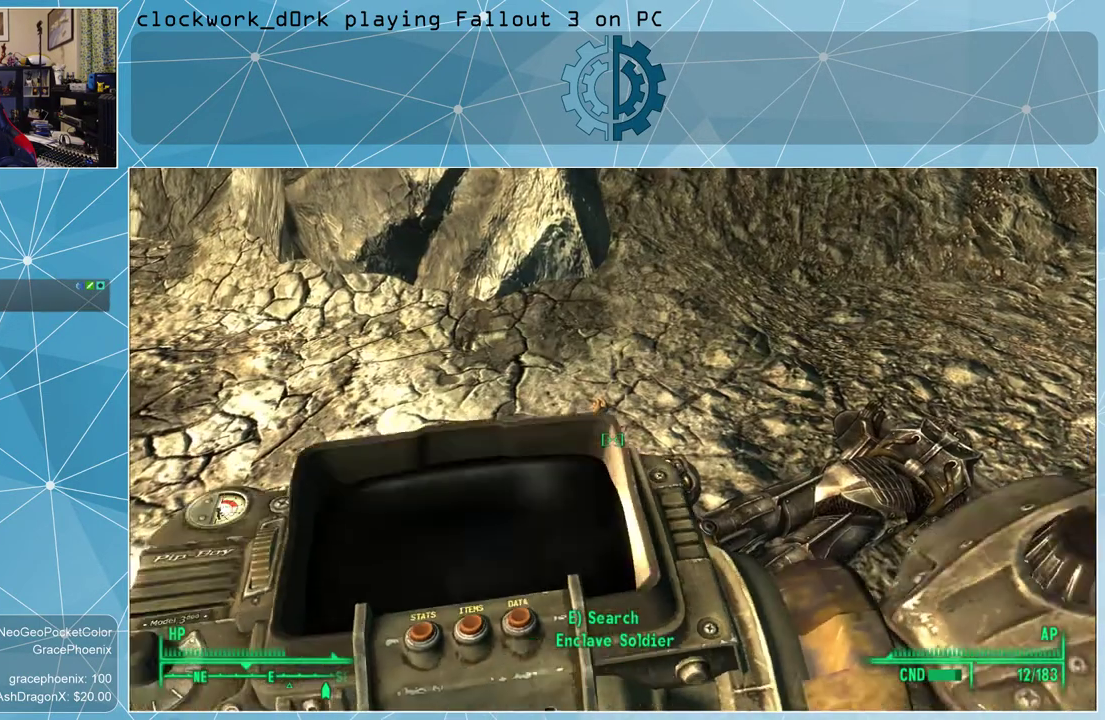
{"keys": ["s"], "mouse": [], "events": [[334, "s", "down"]]}
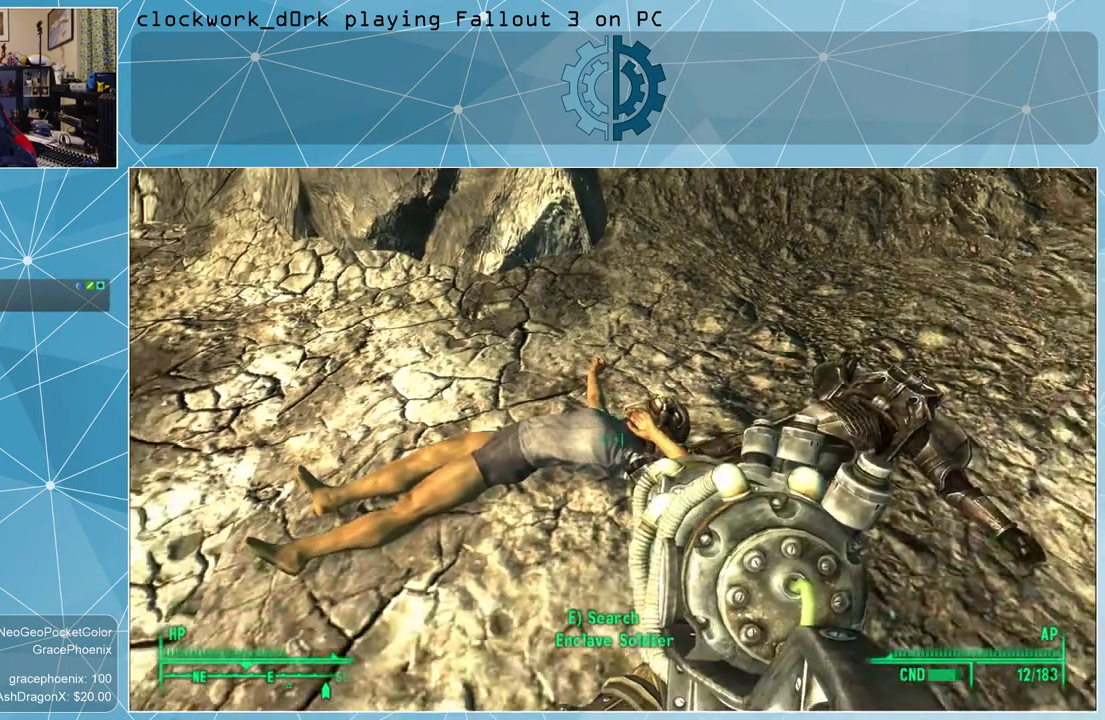
{"keys": [], "mouse": [], "events": [[267, "s", "up"]]}
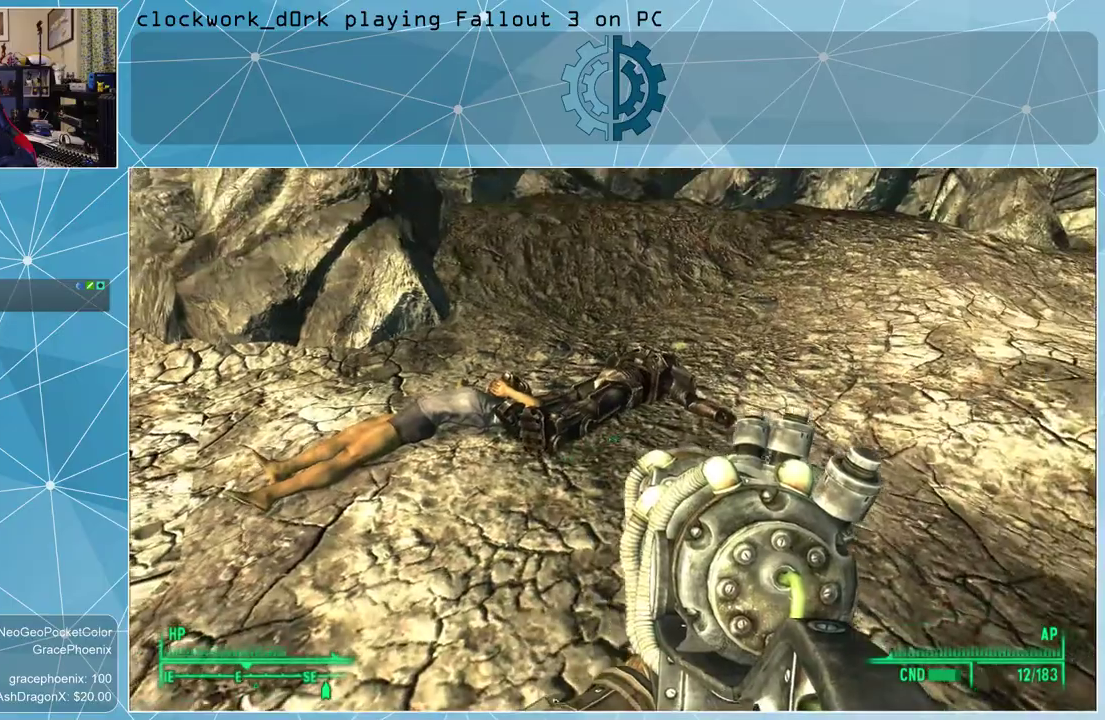
{"keys": [], "mouse": [], "events": [[200, "w", "down"], [434, "w", "up"]]}
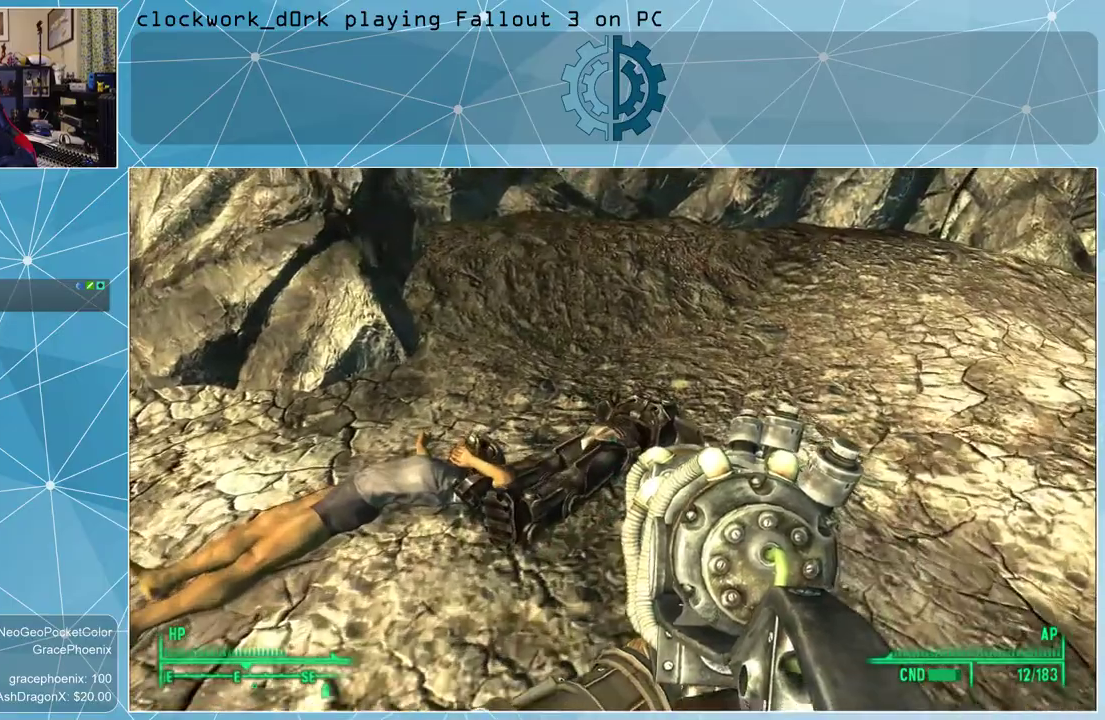
{"keys": [], "mouse": [], "events": []}
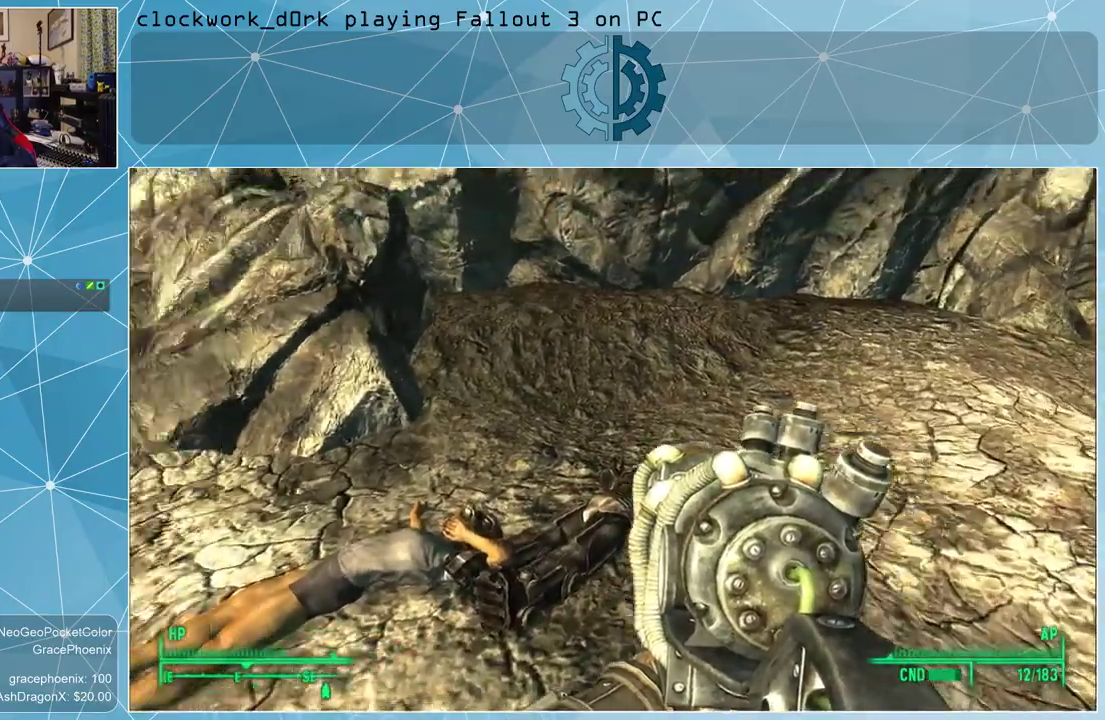
{"keys": ["d"], "mouse": [], "events": [[434, "d", "down"]]}
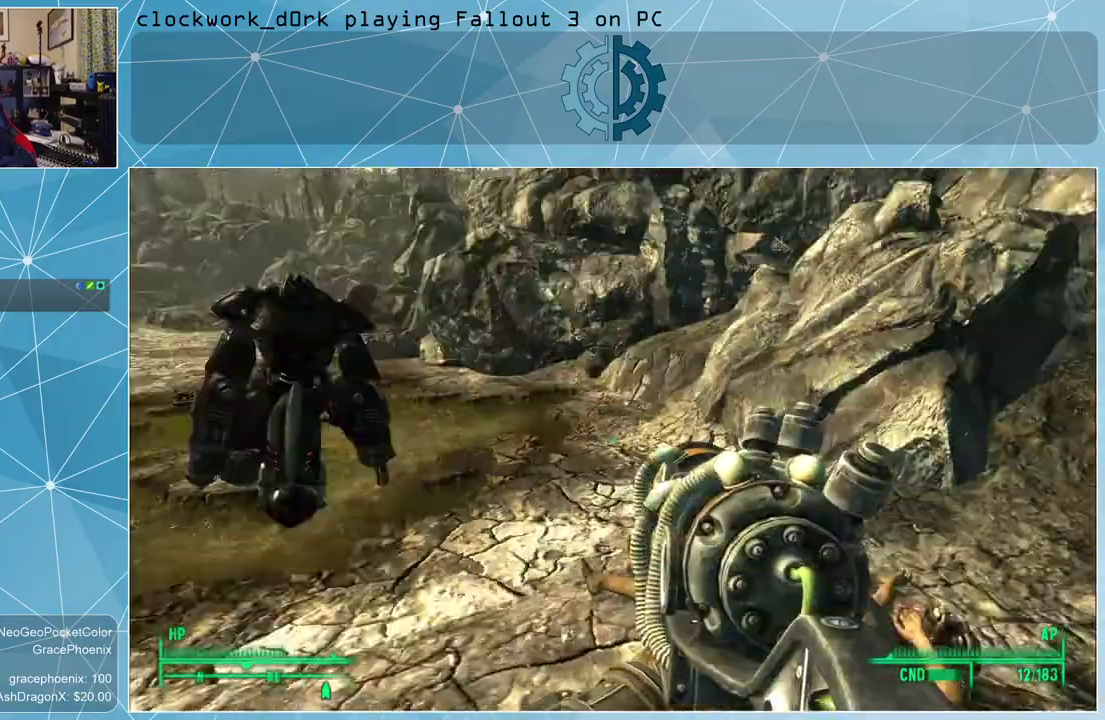
{"keys": [], "mouse": [], "events": [[134, "d", "up"]]}
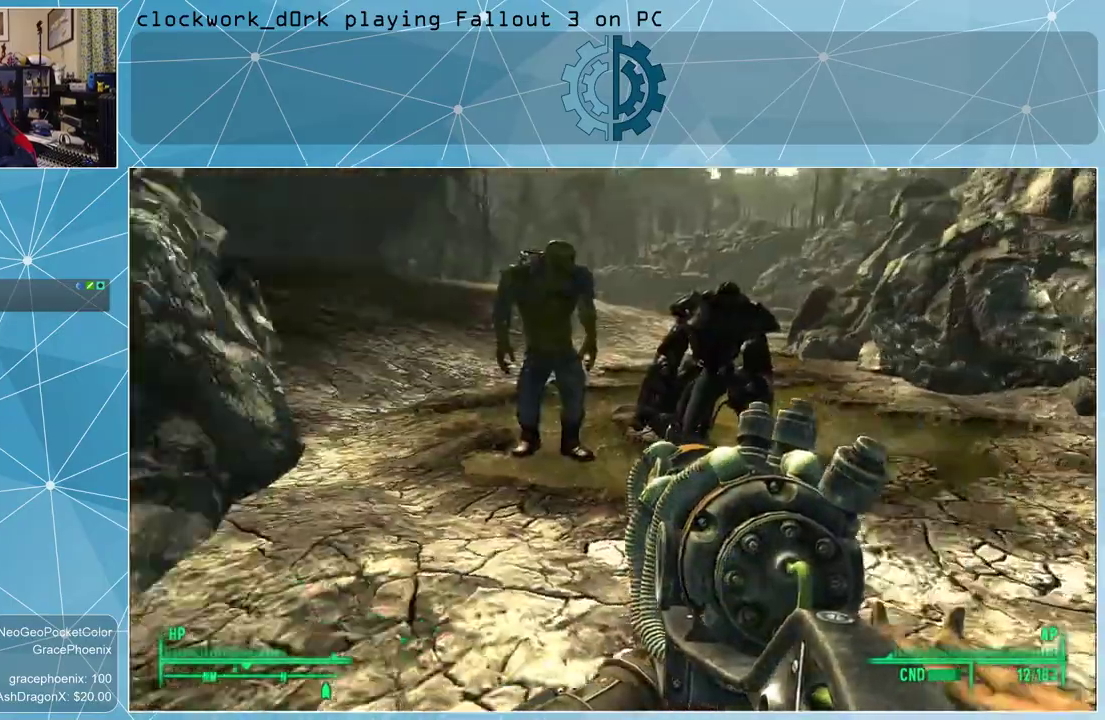
{"keys": ["a", "w"], "mouse": [], "events": [[200, "w", "down"], [234, "a", "down"]]}
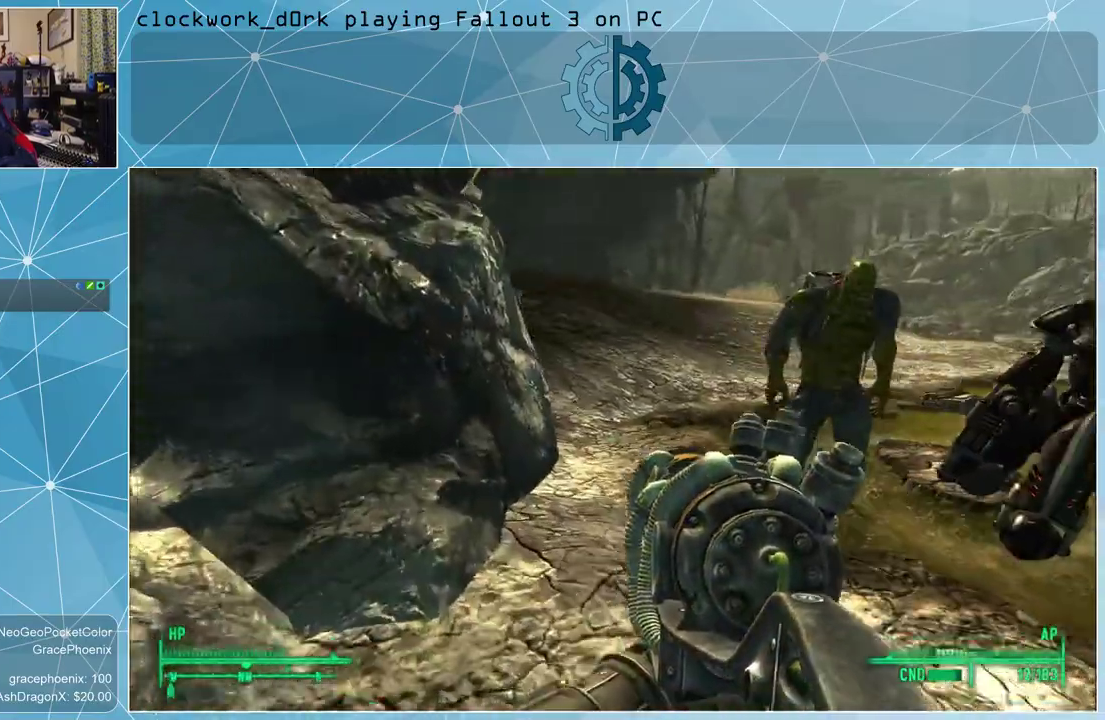
{"keys": [], "mouse": [], "events": [[167, "a", "up"], [300, "w", "up"]]}